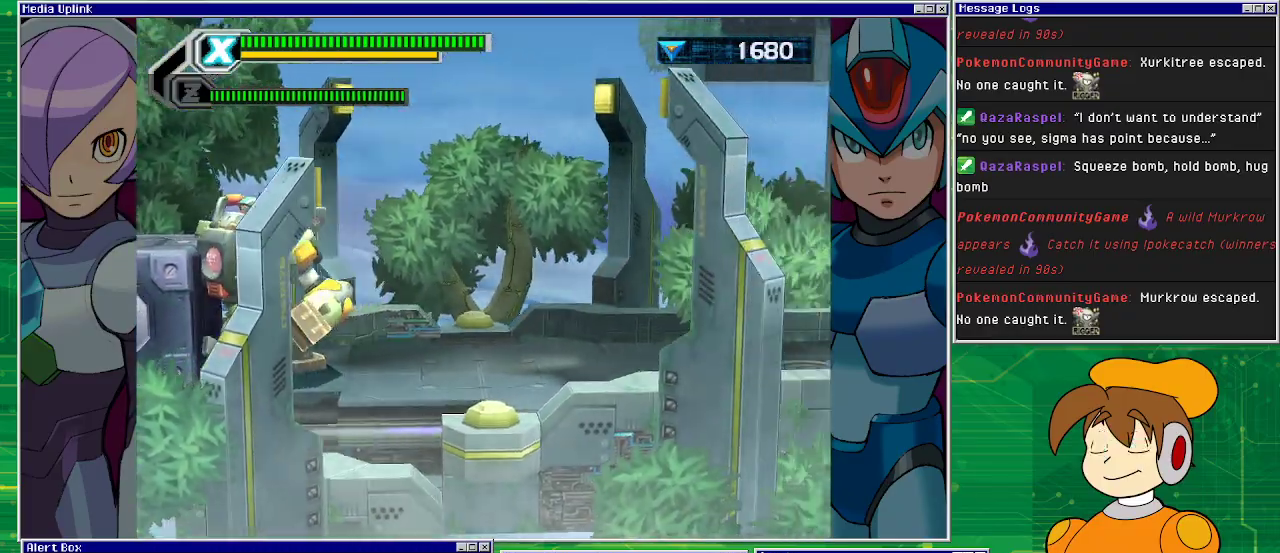
Gameplay with a controller (PlayStation layout); each line is a JSON object with the inputs held at the frame after it. "events" lists button and stick changes between this image and that frame as [ms after this image, input, new state], when the widget could be followed in between. Not read: L2 L3 R1 R2 R3 right_stick.
{"buttons": [], "left_stick": "center", "events": [[367, "DPAD_RIGHT", "up"], [433, "DPAD_LEFT", "down"], [467, "DPAD_LEFT", "up"]]}
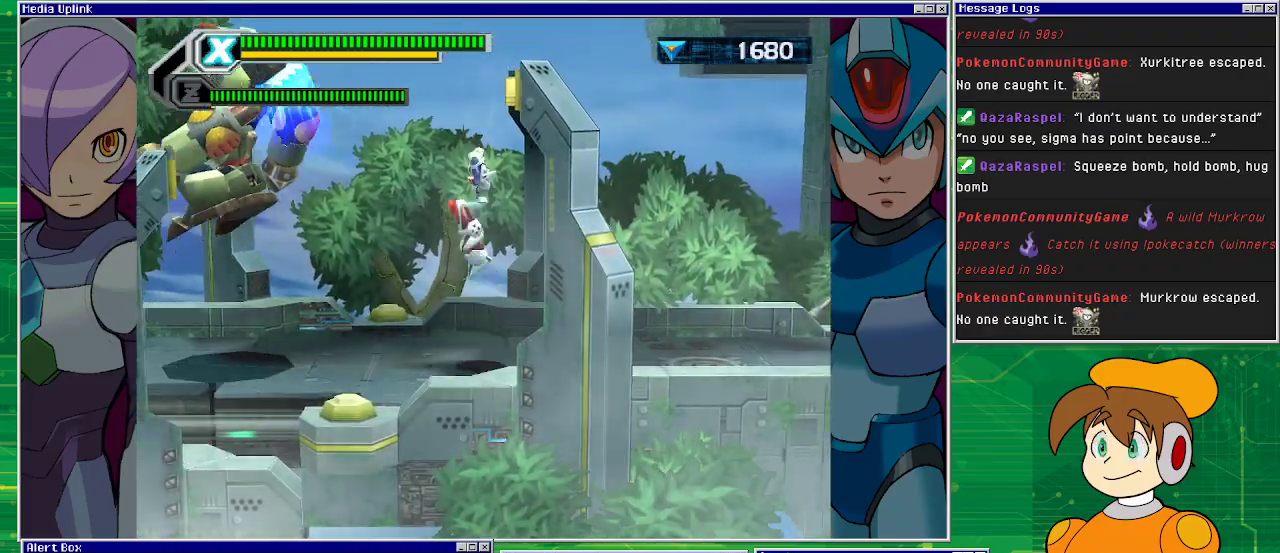
{"buttons": ["SQUARE"], "left_stick": "center", "events": [[67, "SQUARE", "down"], [133, "SQUARE", "up"], [200, "SQUARE", "down"], [300, "SQUARE", "up"], [333, "SQUARE", "down"], [400, "SQUARE", "up"], [500, "SQUARE", "down"]]}
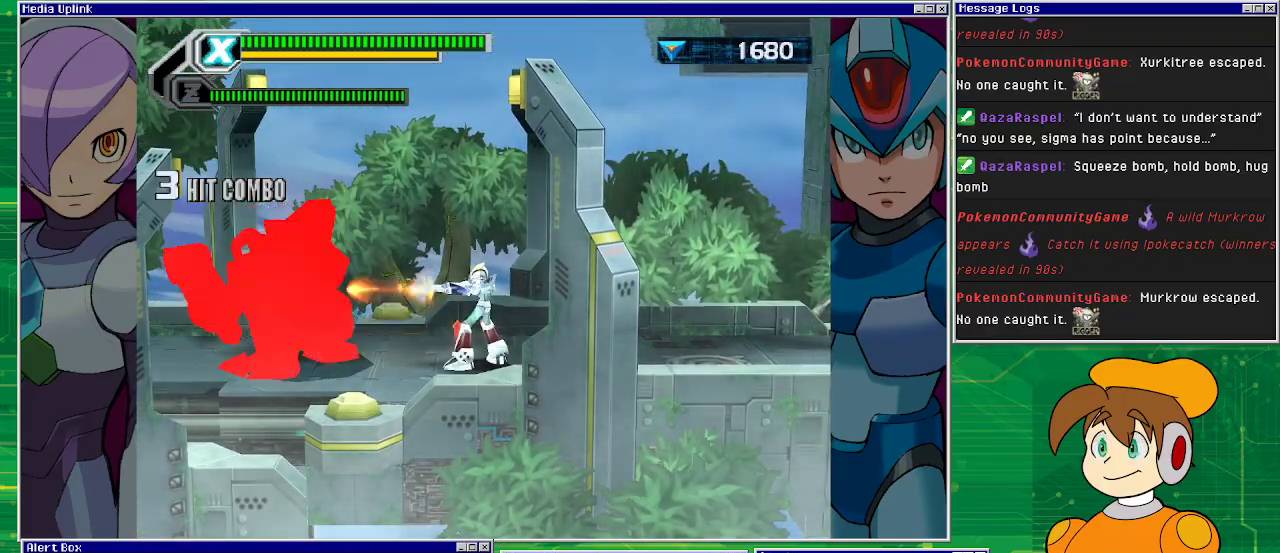
{"buttons": [], "left_stick": "center", "events": [[33, "SQUARE", "up"], [100, "SQUARE", "down"], [200, "SQUARE", "up"], [267, "SQUARE", "down"], [333, "SQUARE", "up"], [400, "SQUARE", "down"], [467, "SQUARE", "up"]]}
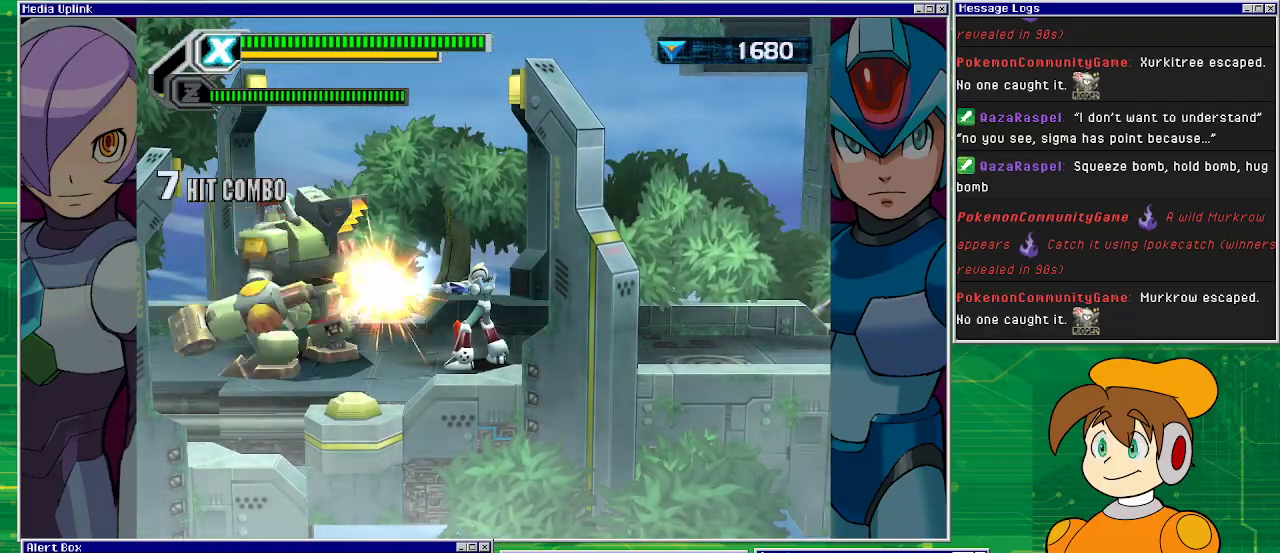
{"buttons": [], "left_stick": "center", "events": [[167, "SQUARE", "down"], [267, "SQUARE", "up"], [300, "SQUARE", "down"], [333, "SQUARE", "up"], [433, "SQUARE", "down"], [500, "SQUARE", "up"]]}
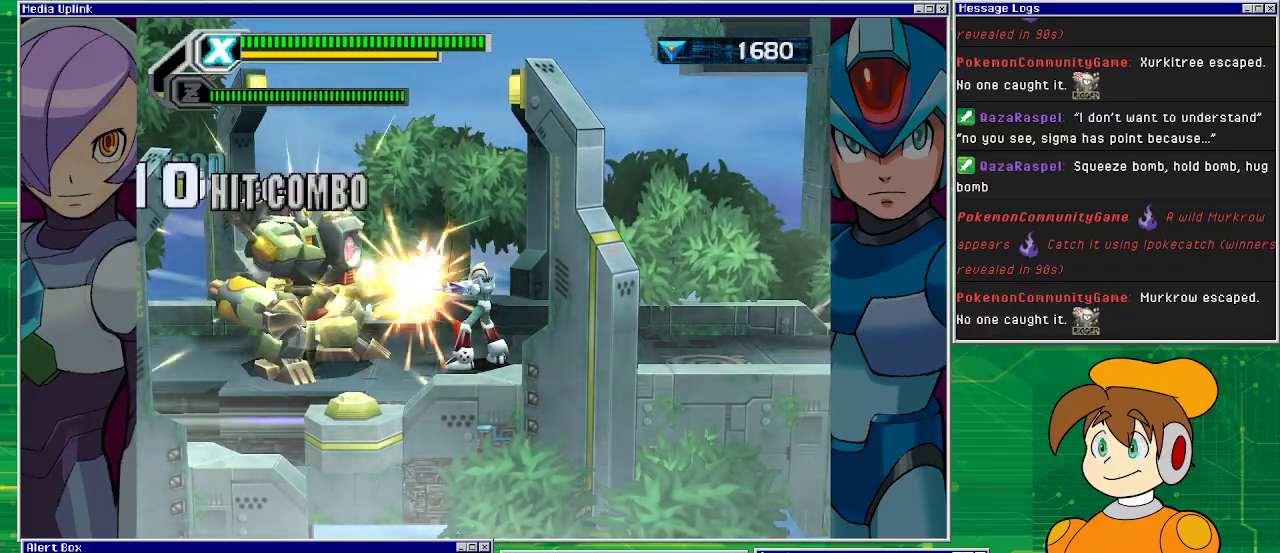
{"buttons": ["SQUARE"], "left_stick": "center", "events": [[67, "SQUARE", "down"], [133, "SQUARE", "up"], [200, "SQUARE", "down"], [267, "SQUARE", "up"], [333, "SQUARE", "down"], [433, "SQUARE", "up"], [467, "SQUARE", "down"]]}
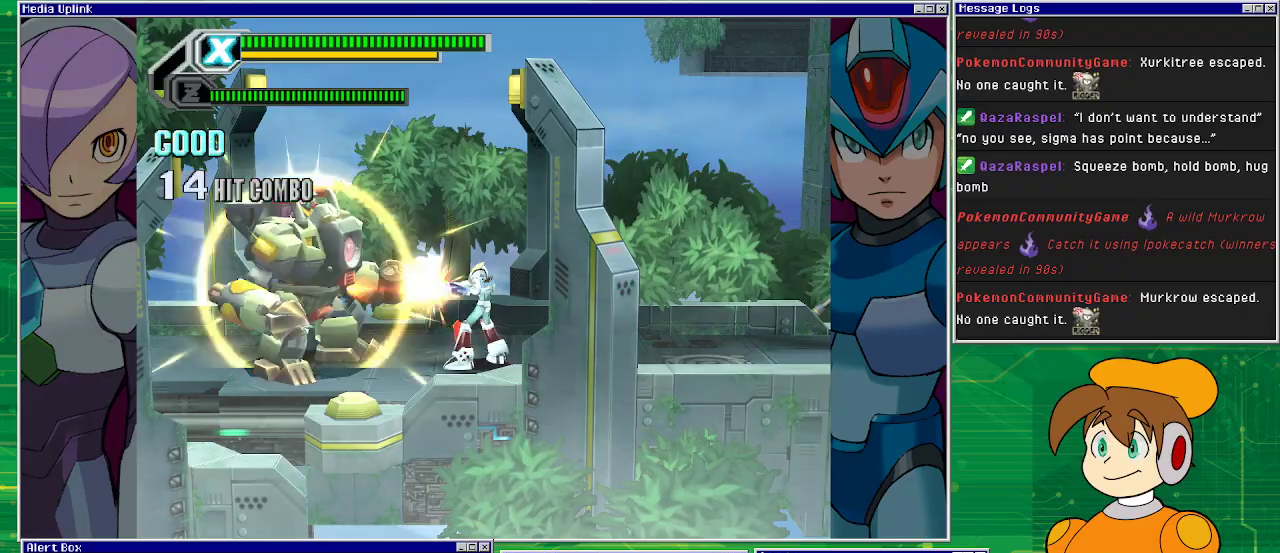
{"buttons": ["CROSS", "SQUARE", "DPAD_RIGHT"], "left_stick": "center", "events": [[67, "SQUARE", "up"], [133, "SQUARE", "down"], [200, "CROSS", "down"], [300, "DPAD_RIGHT", "down"]]}
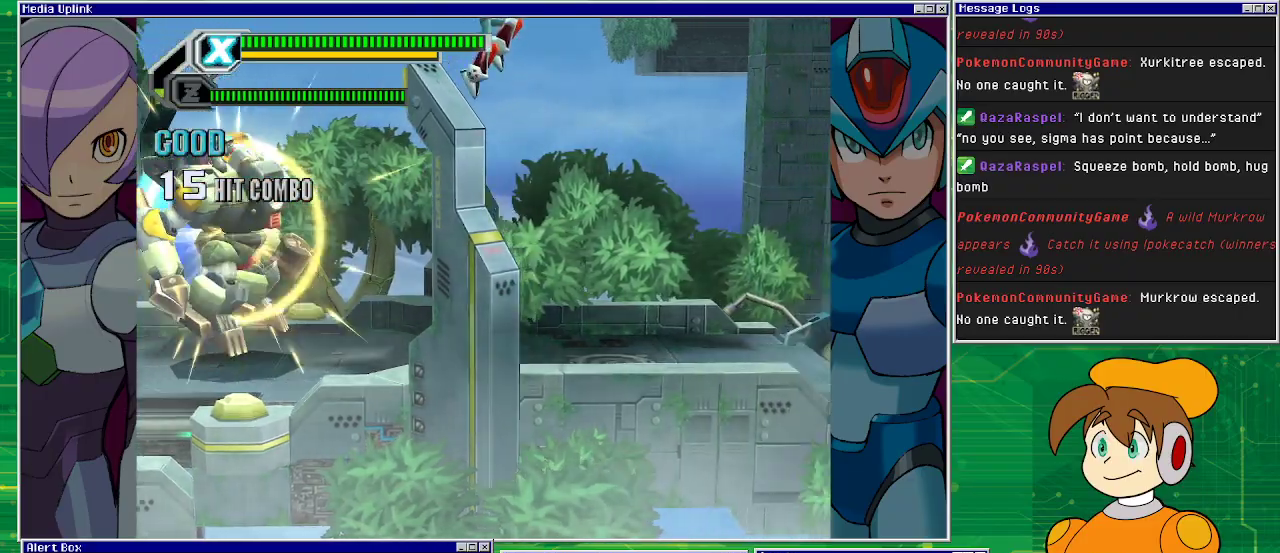
{"buttons": ["DPAD_RIGHT"], "left_stick": "center", "events": [[133, "SQUARE", "up"], [200, "CROSS", "up"]]}
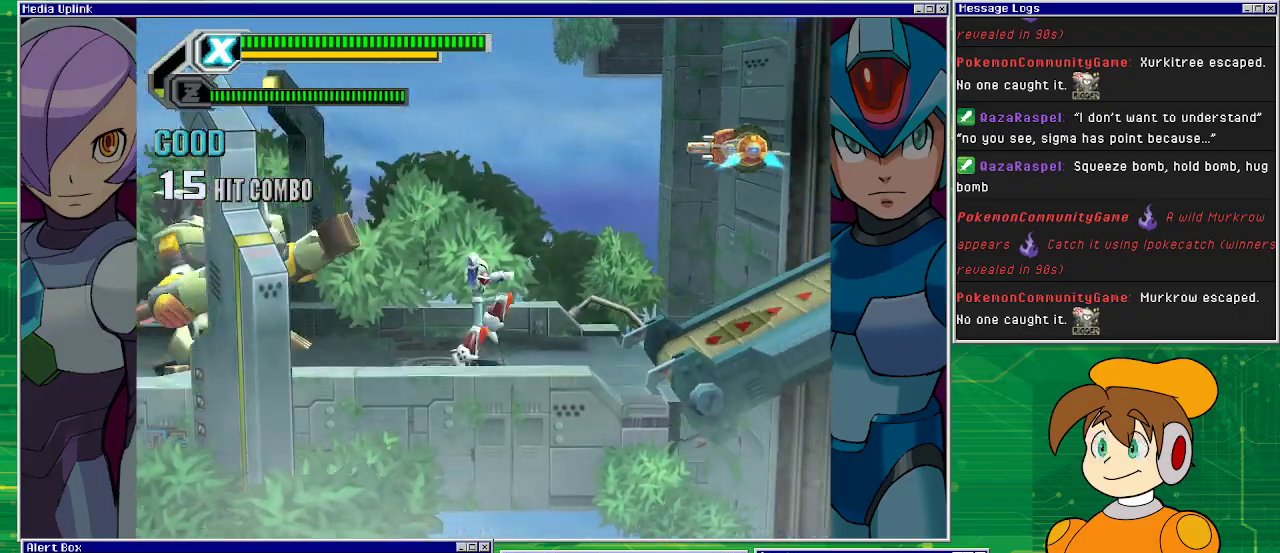
{"buttons": ["CROSS", "DPAD_LEFT"], "left_stick": "center", "events": [[100, "DPAD_RIGHT", "up"], [267, "DPAD_LEFT", "down"], [333, "CROSS", "down"]]}
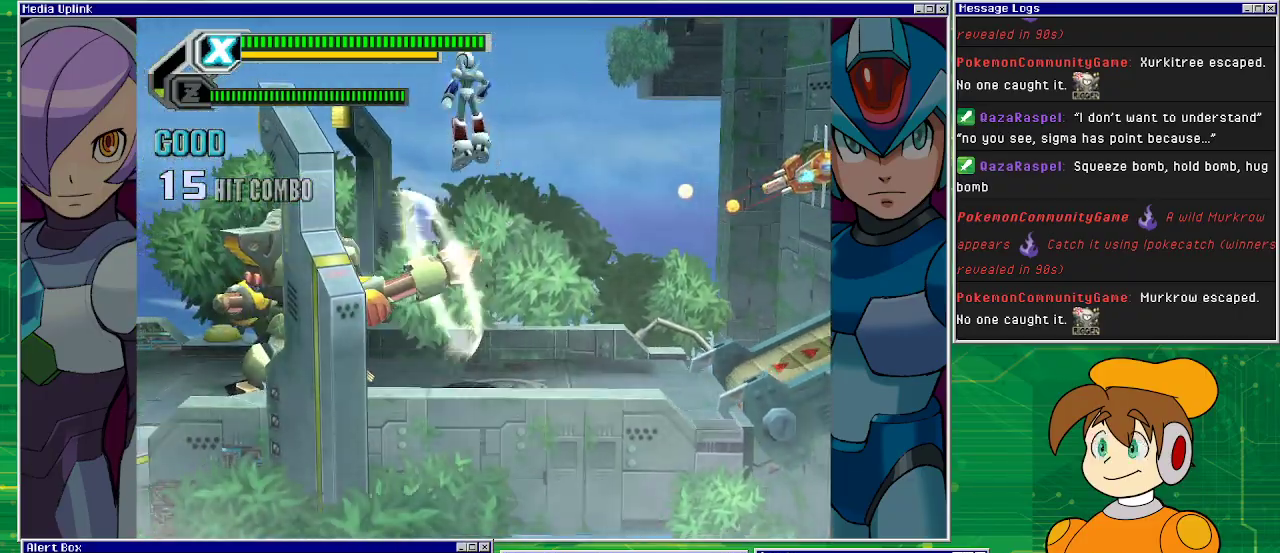
{"buttons": [], "left_stick": "center", "events": [[33, "CROSS", "up"], [33, "DPAD_LEFT", "up"]]}
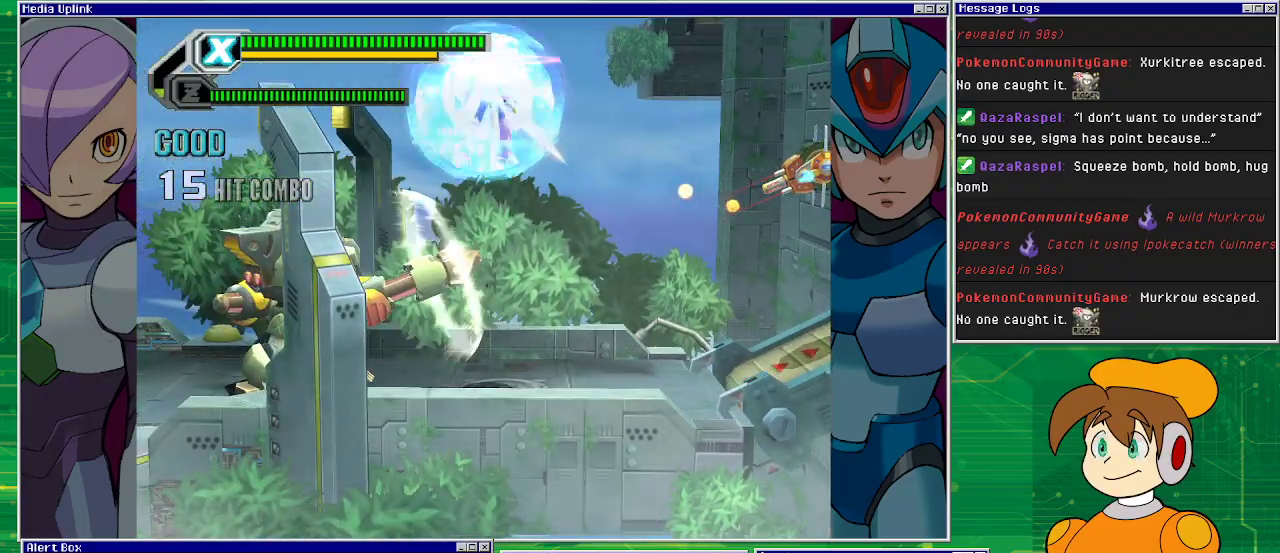
{"buttons": ["CROSS", "DPAD_RIGHT"], "left_stick": "center", "events": [[100, "DPAD_RIGHT", "down"], [333, "CROSS", "down"]]}
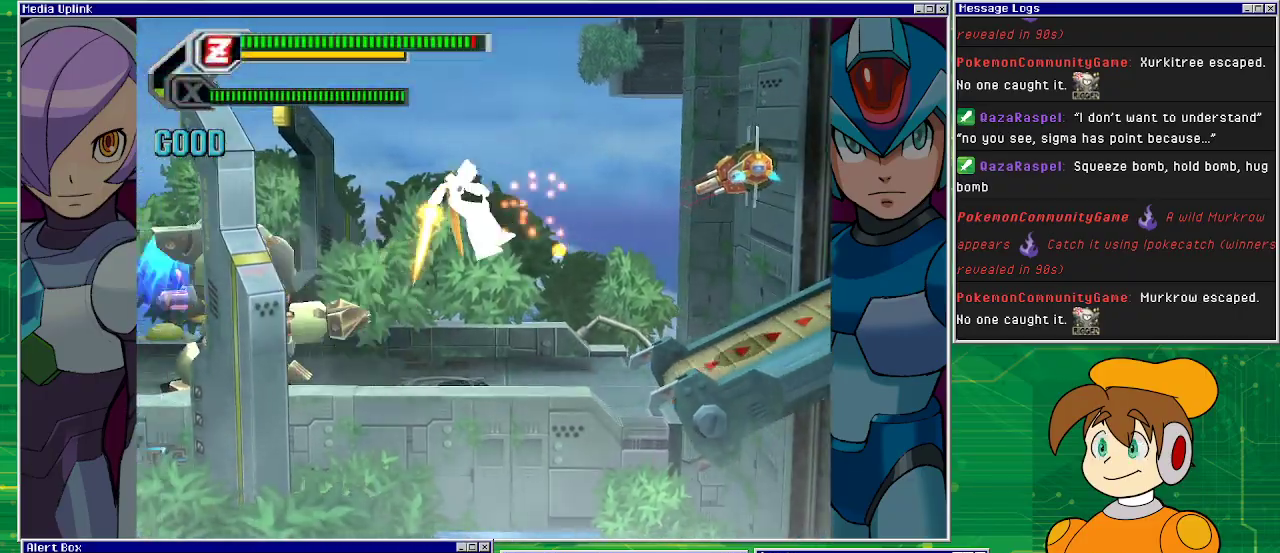
{"buttons": ["DPAD_LEFT"], "left_stick": "center", "events": [[33, "CROSS", "up"], [67, "DPAD_RIGHT", "up"], [100, "CROSS", "down"], [133, "DPAD_LEFT", "down"], [267, "DPAD_LEFT", "up"], [300, "CROSS", "up"], [433, "DPAD_LEFT", "down"]]}
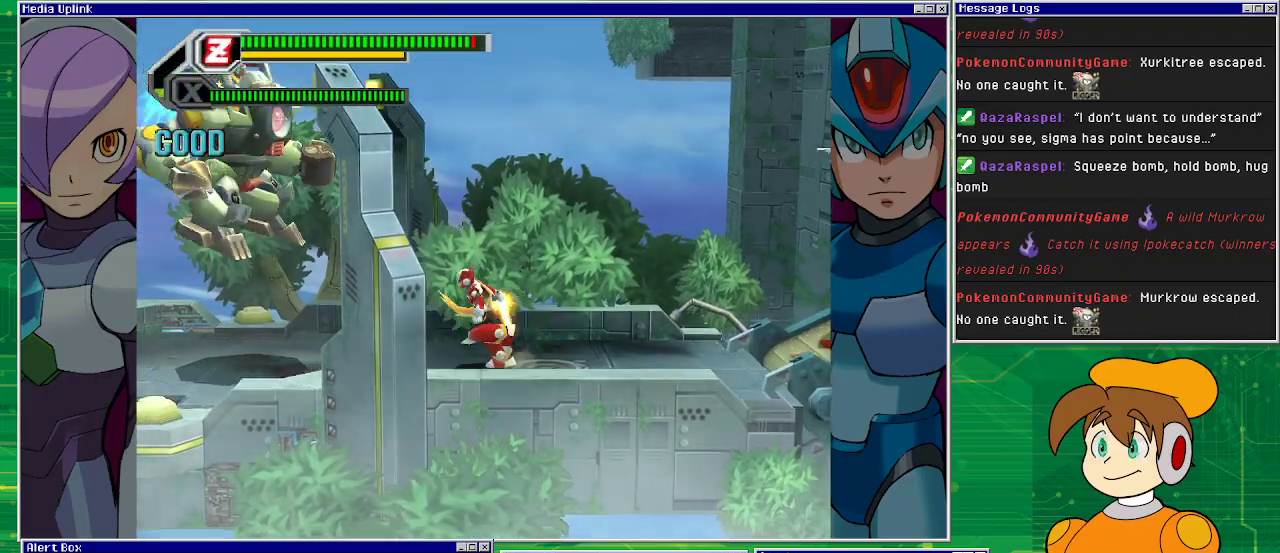
{"buttons": ["DPAD_LEFT"], "left_stick": "center", "events": [[267, "CROSS", "down"], [367, "SQUARE", "down"], [433, "CROSS", "up"], [467, "SQUARE", "up"]]}
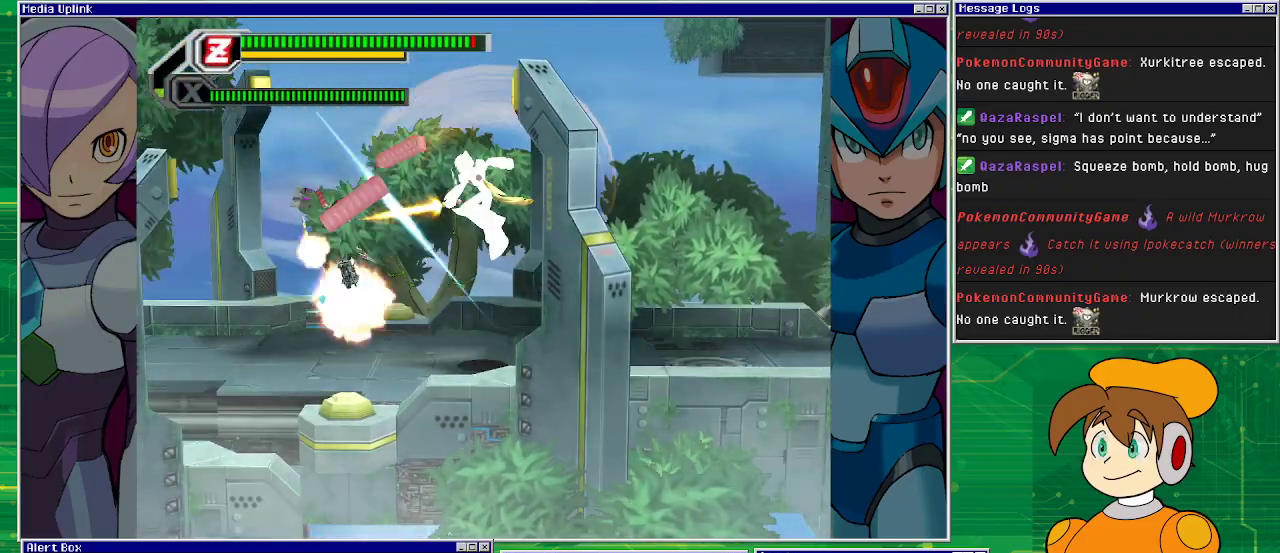
{"buttons": ["DPAD_LEFT"], "left_stick": "center", "events": [[67, "DPAD_LEFT", "up"], [100, "SQUARE", "down"], [167, "SQUARE", "up"], [500, "DPAD_LEFT", "down"]]}
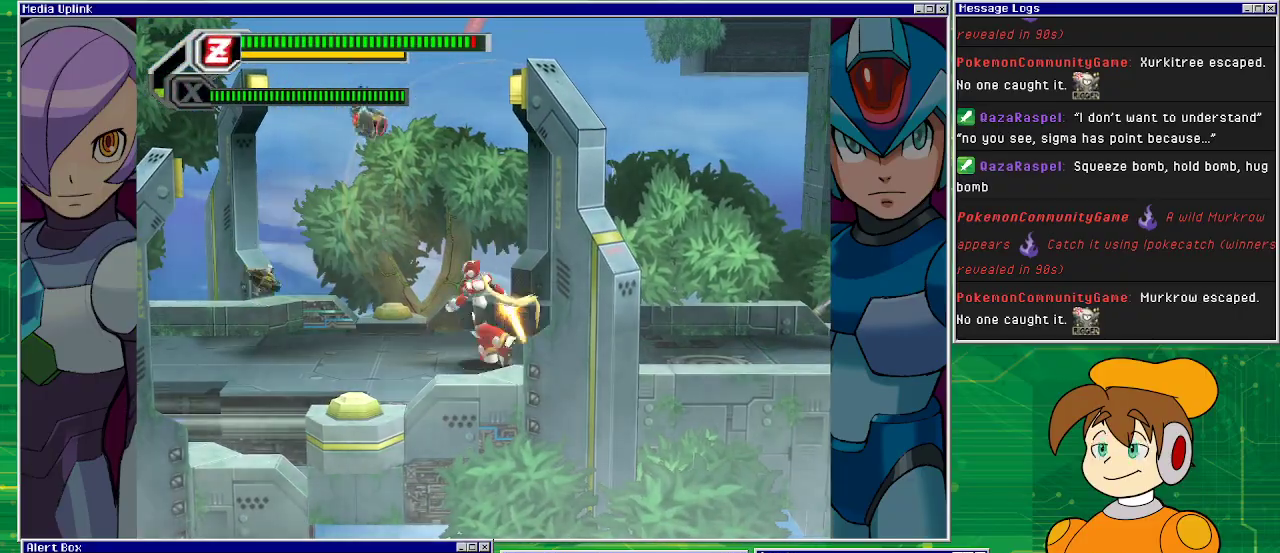
{"buttons": ["DPAD_RIGHT"], "left_stick": "center", "events": [[433, "DPAD_LEFT", "up"], [500, "DPAD_RIGHT", "down"]]}
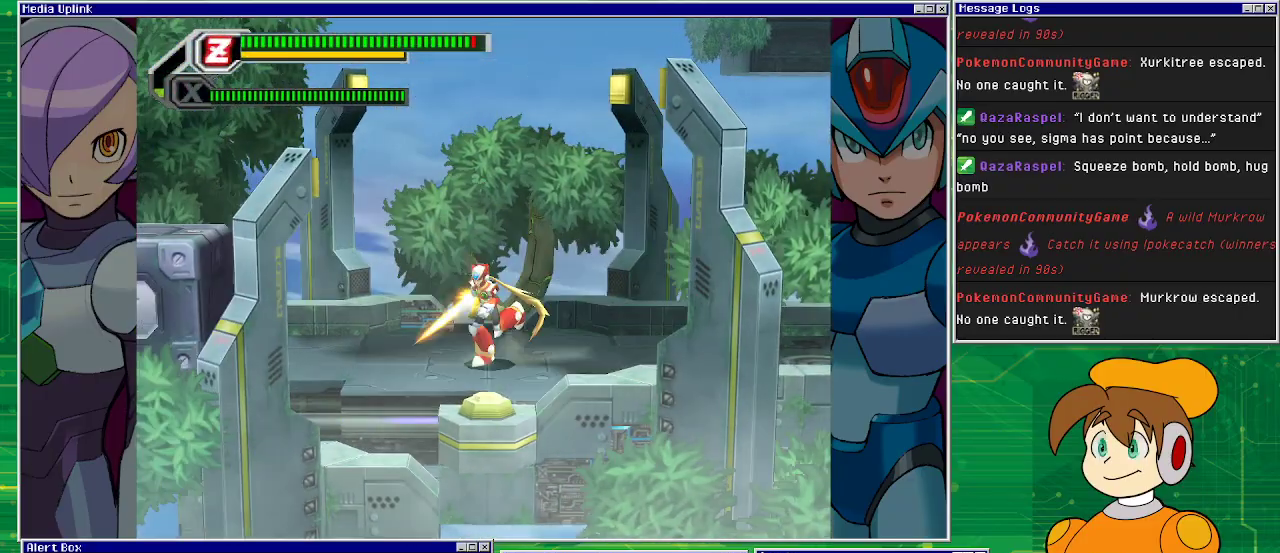
{"buttons": ["DPAD_RIGHT"], "left_stick": "center", "events": []}
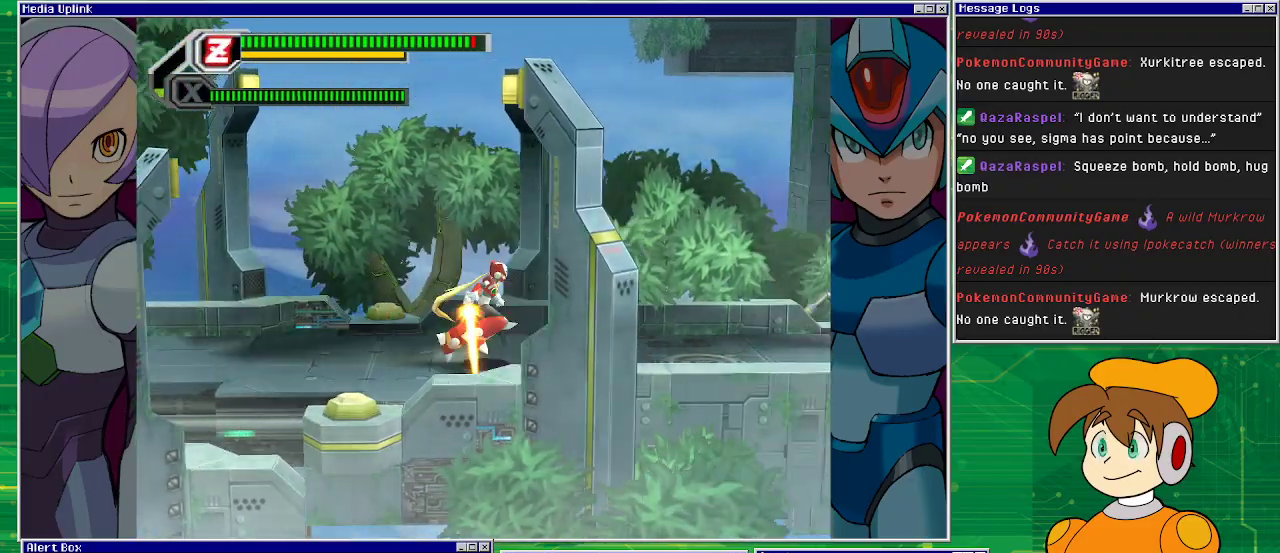
{"buttons": ["DPAD_RIGHT"], "left_stick": "center", "events": []}
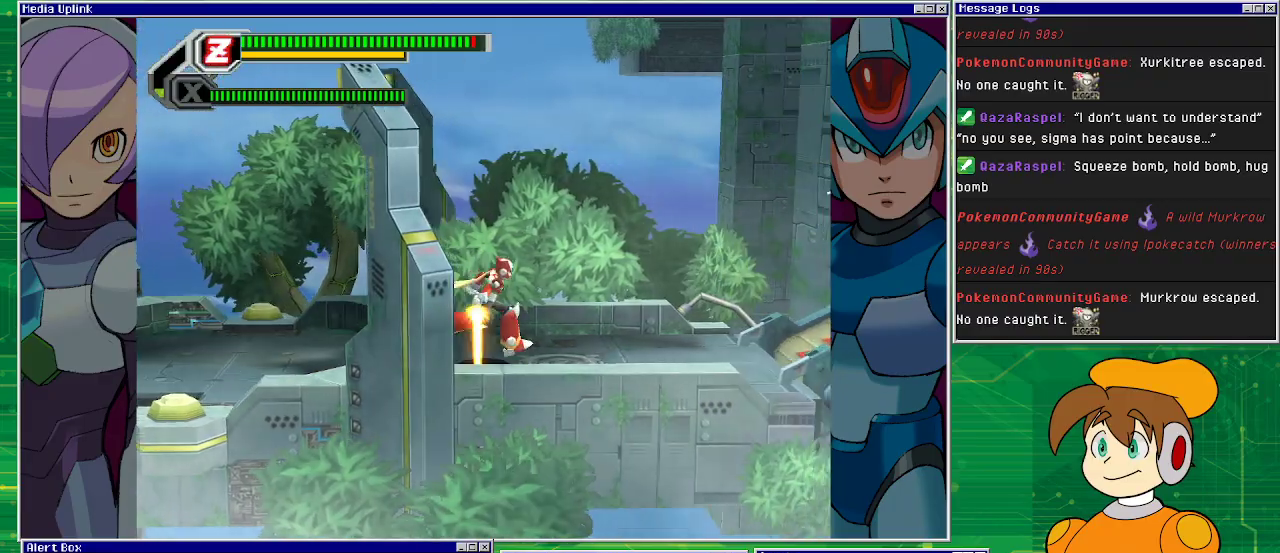
{"buttons": ["TRIANGLE", "DPAD_RIGHT"], "left_stick": "center", "events": [[33, "CROSS", "down"], [467, "CROSS", "up"], [467, "TRIANGLE", "down"]]}
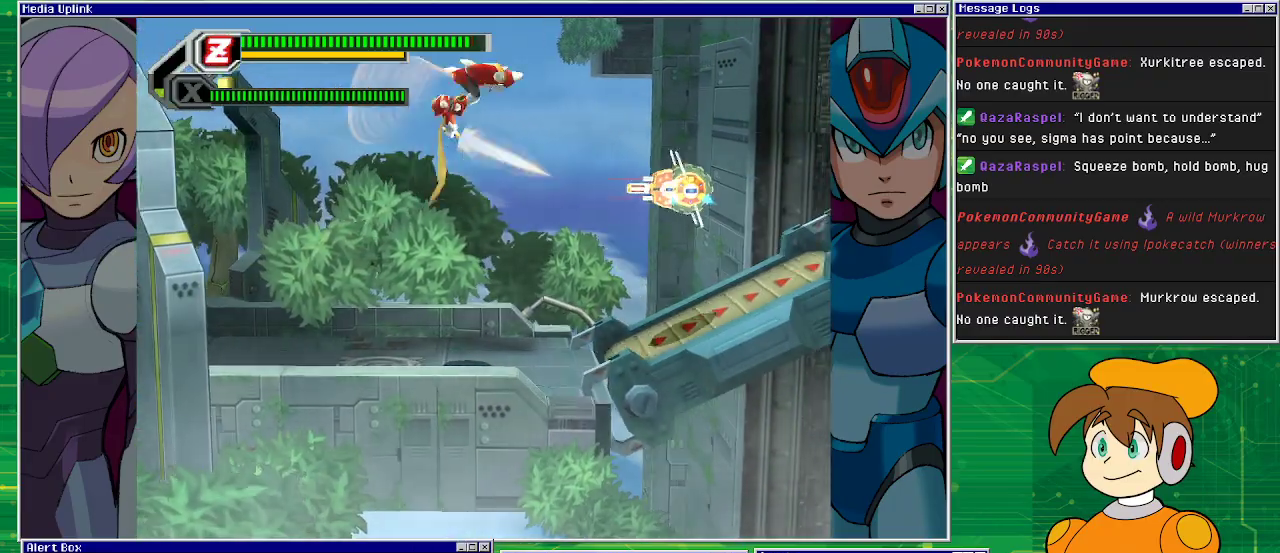
{"buttons": ["TRIANGLE", "DPAD_RIGHT"], "left_stick": "center", "events": [[67, "DPAD_RIGHT", "up"], [300, "DPAD_RIGHT", "down"]]}
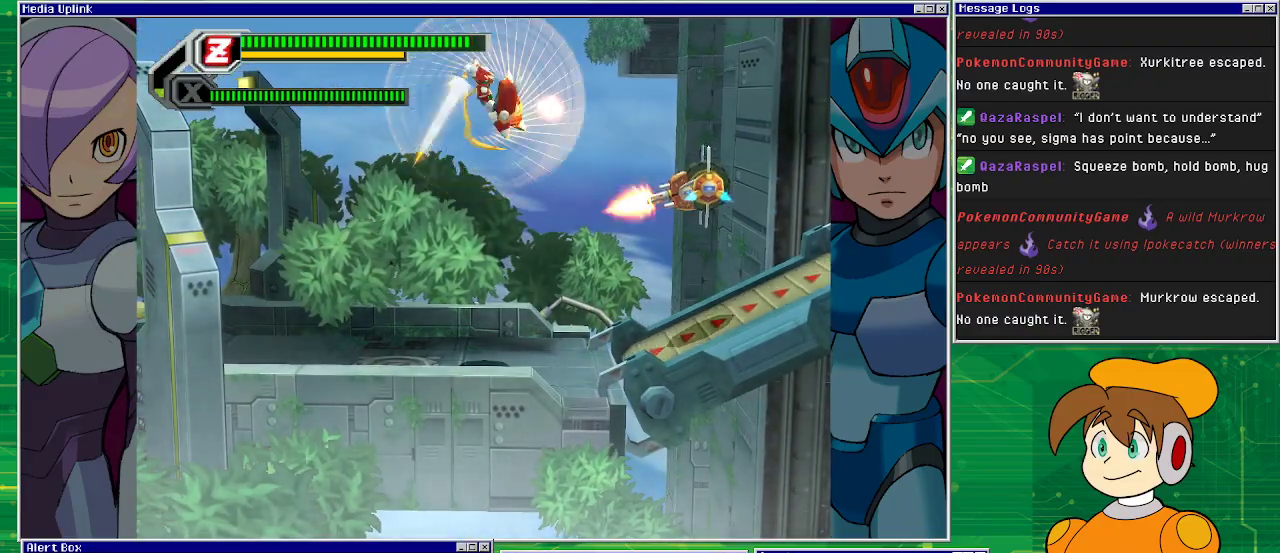
{"buttons": ["TRIANGLE", "DPAD_RIGHT"], "left_stick": "center", "events": []}
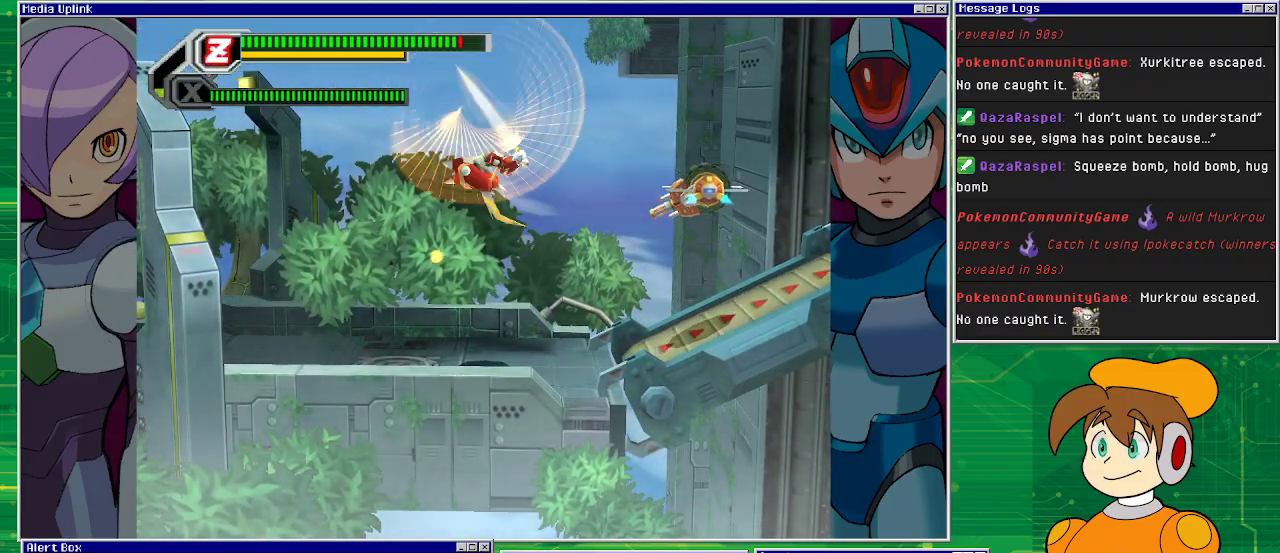
{"buttons": ["TRIANGLE"], "left_stick": "center", "events": [[100, "DPAD_RIGHT", "up"], [133, "DPAD_RIGHT", "down"], [400, "DPAD_RIGHT", "up"]]}
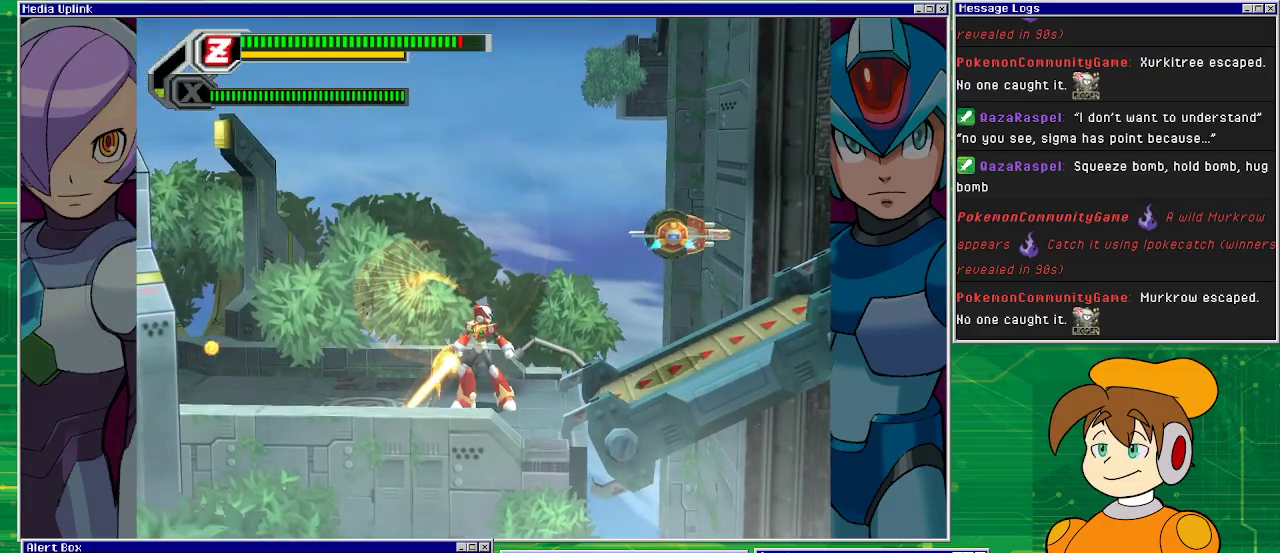
{"buttons": ["TRIANGLE"], "left_stick": "center", "events": [[133, "TRIANGLE", "up"], [200, "CROSS", "down"], [233, "DPAD_RIGHT", "down"], [367, "CROSS", "up"], [400, "TRIANGLE", "down"], [500, "DPAD_RIGHT", "up"]]}
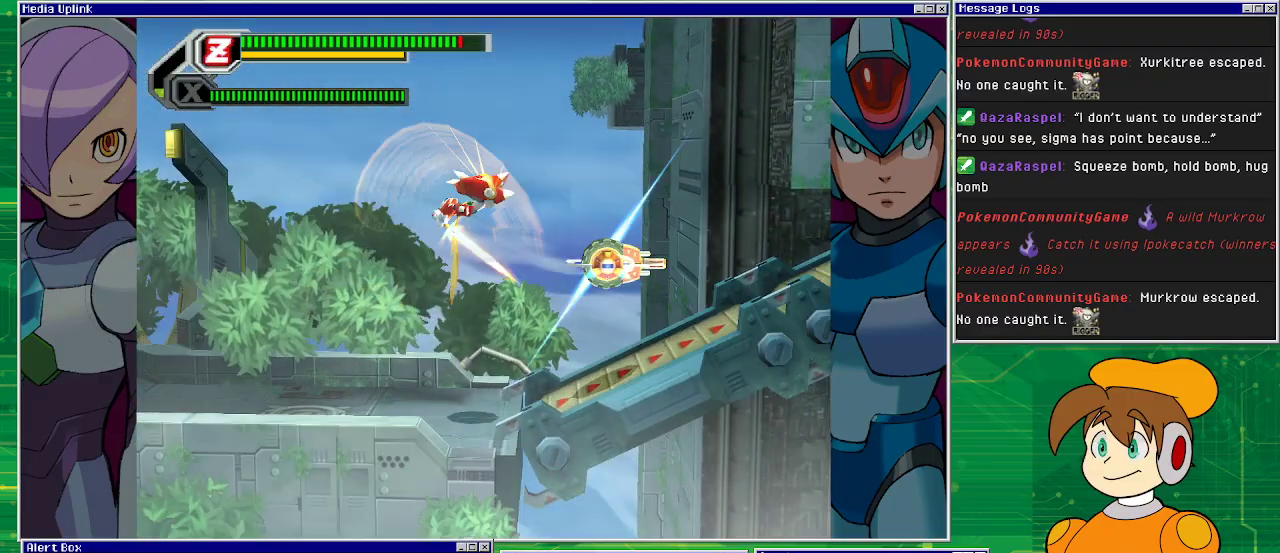
{"buttons": ["TRIANGLE", "DPAD_DOWN", "DPAD_RIGHT"], "left_stick": "center", "events": [[200, "DPAD_RIGHT", "down"], [267, "DPAD_DOWN", "down"]]}
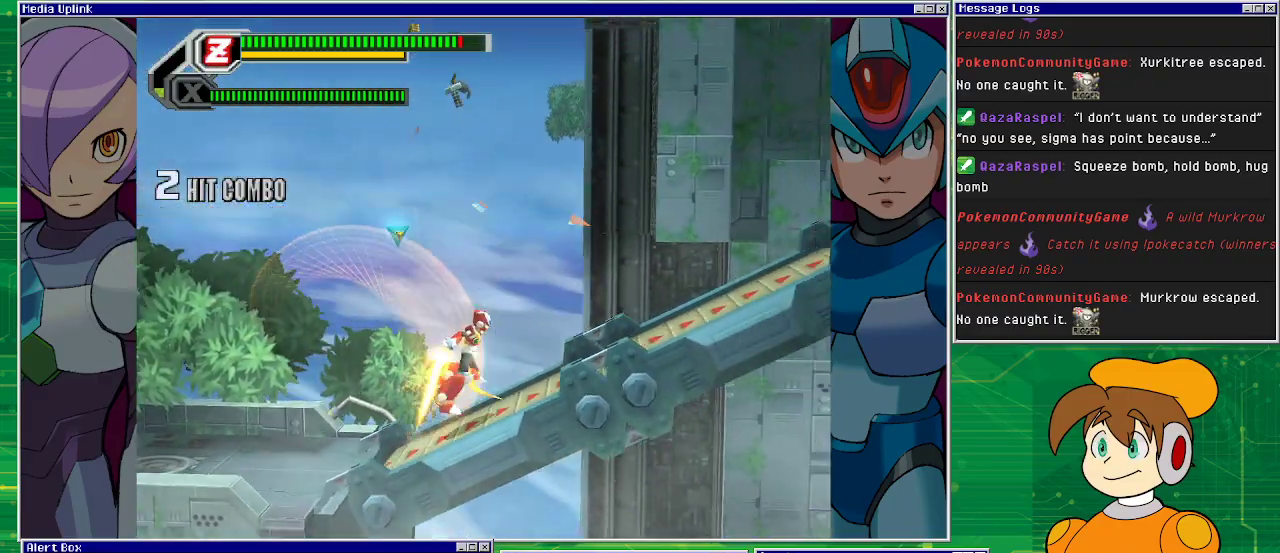
{"buttons": ["CROSS"], "left_stick": "center", "events": [[67, "DPAD_DOWN", "up"], [100, "DPAD_RIGHT", "up"], [200, "TRIANGLE", "up"], [400, "CROSS", "down"]]}
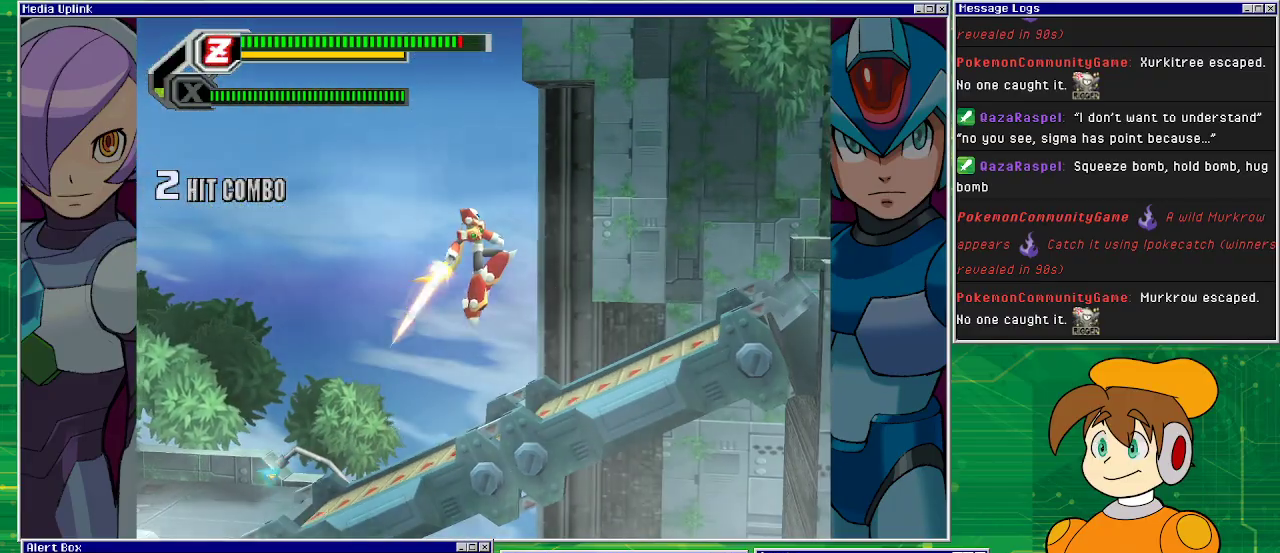
{"buttons": ["TRIANGLE"], "left_stick": "center", "events": [[200, "DPAD_DOWN", "down"], [267, "CROSS", "up"], [267, "TRIANGLE", "down"], [433, "DPAD_DOWN", "up"]]}
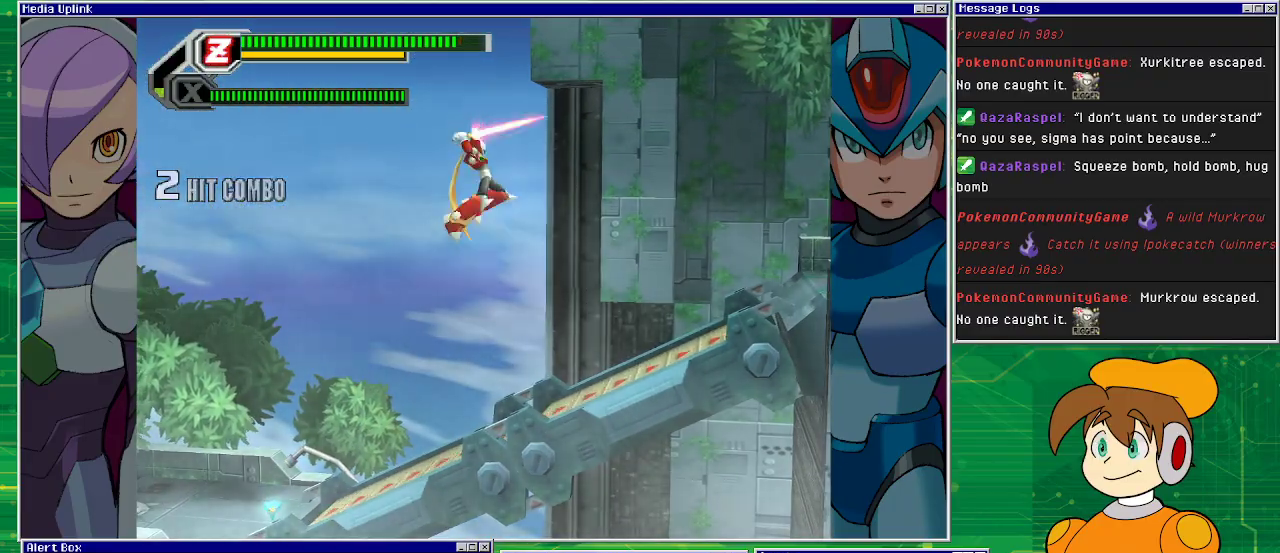
{"buttons": ["DPAD_LEFT"], "left_stick": "center", "events": [[67, "DPAD_LEFT", "down"], [500, "TRIANGLE", "up"]]}
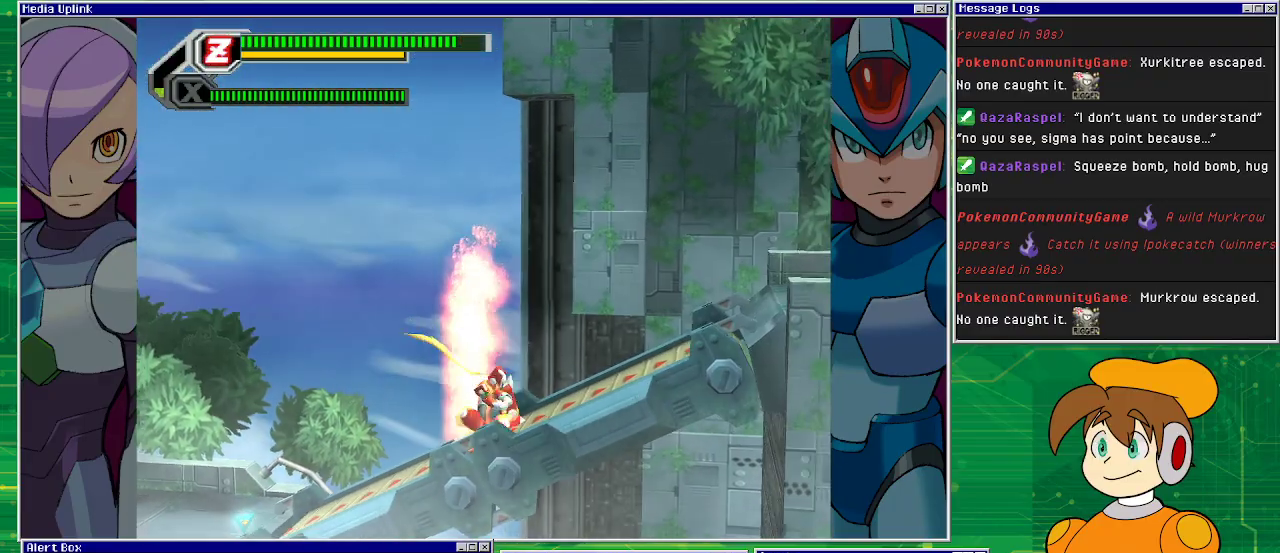
{"buttons": ["DPAD_LEFT"], "left_stick": "center", "events": []}
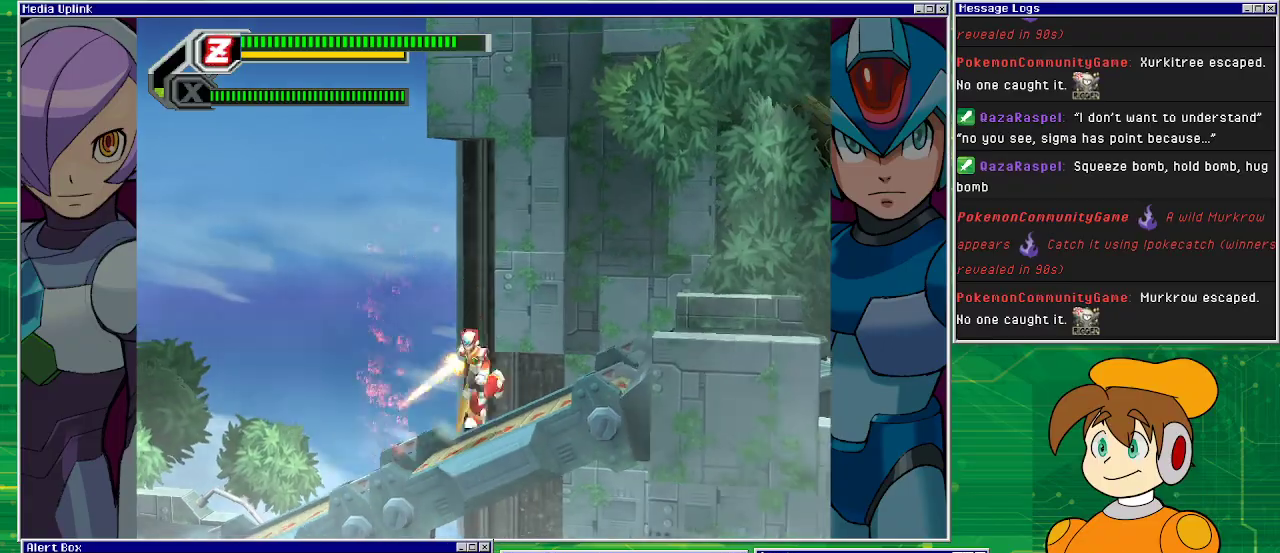
{"buttons": ["CROSS", "DPAD_LEFT"], "left_stick": "center", "events": [[500, "CROSS", "down"]]}
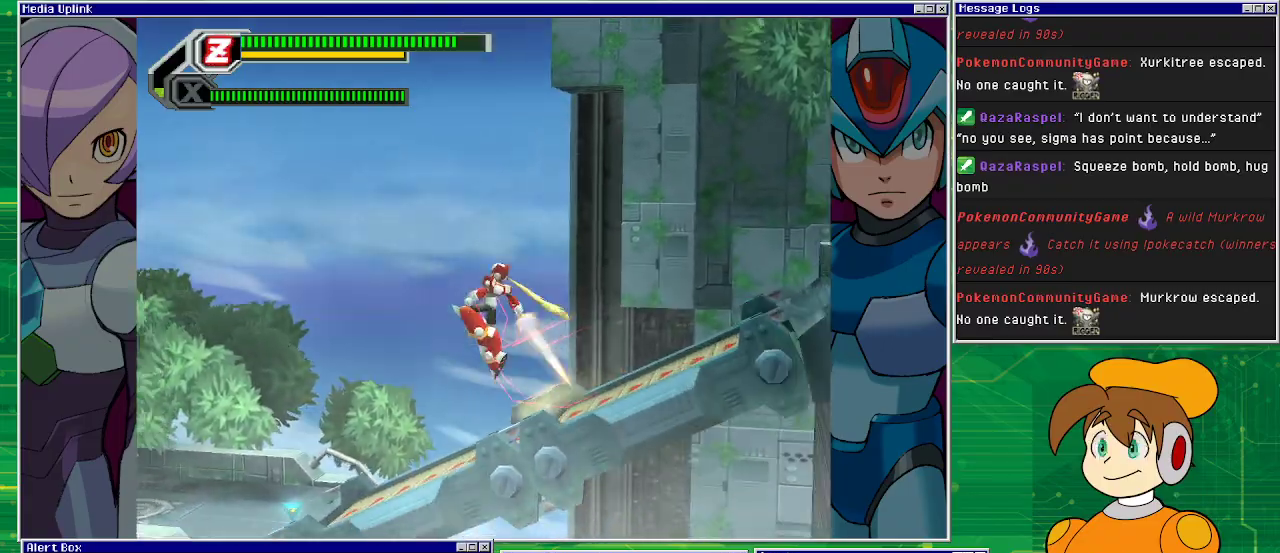
{"buttons": ["DPAD_LEFT"], "left_stick": "center", "events": [[167, "CROSS", "up"]]}
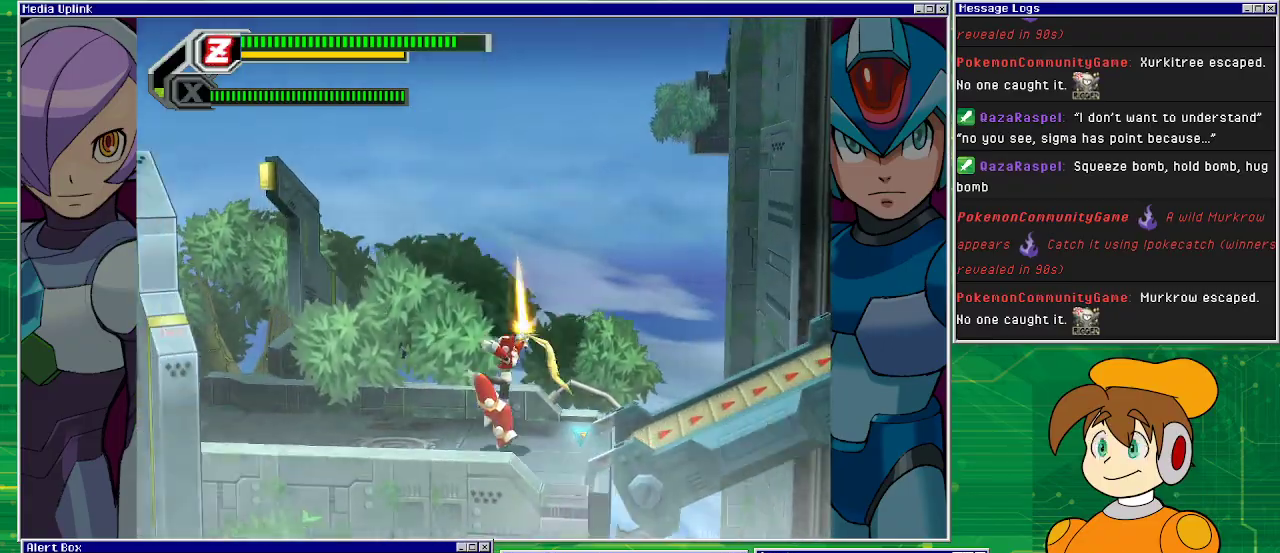
{"buttons": ["DPAD_RIGHT"], "left_stick": "center", "events": [[67, "DPAD_LEFT", "up"], [267, "DPAD_RIGHT", "down"]]}
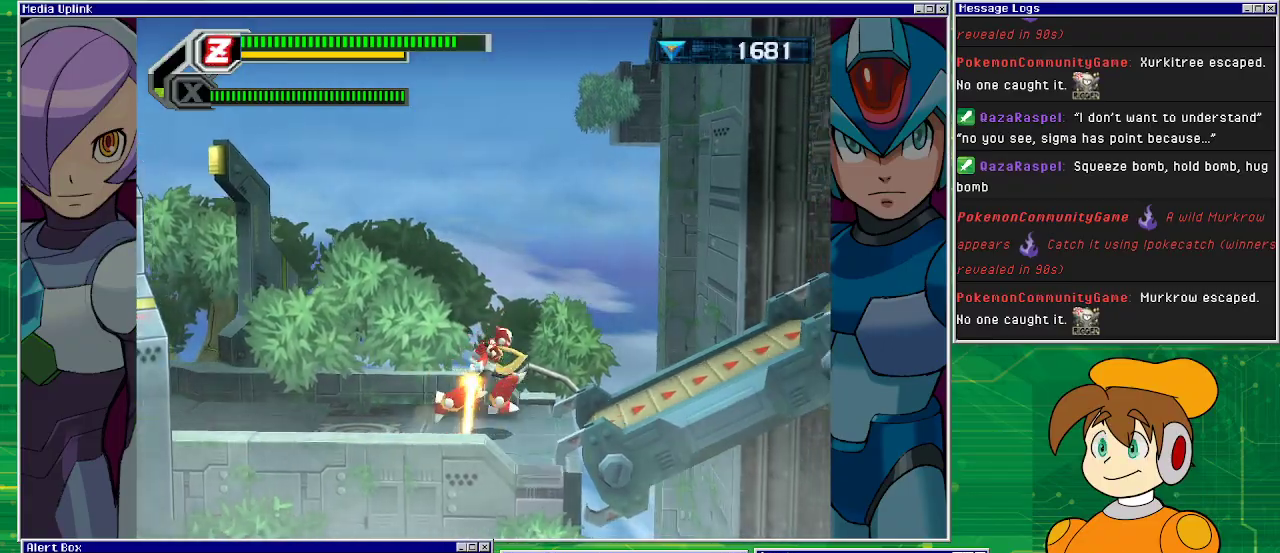
{"buttons": ["CROSS", "DPAD_RIGHT"], "left_stick": "center", "events": [[300, "CROSS", "down"]]}